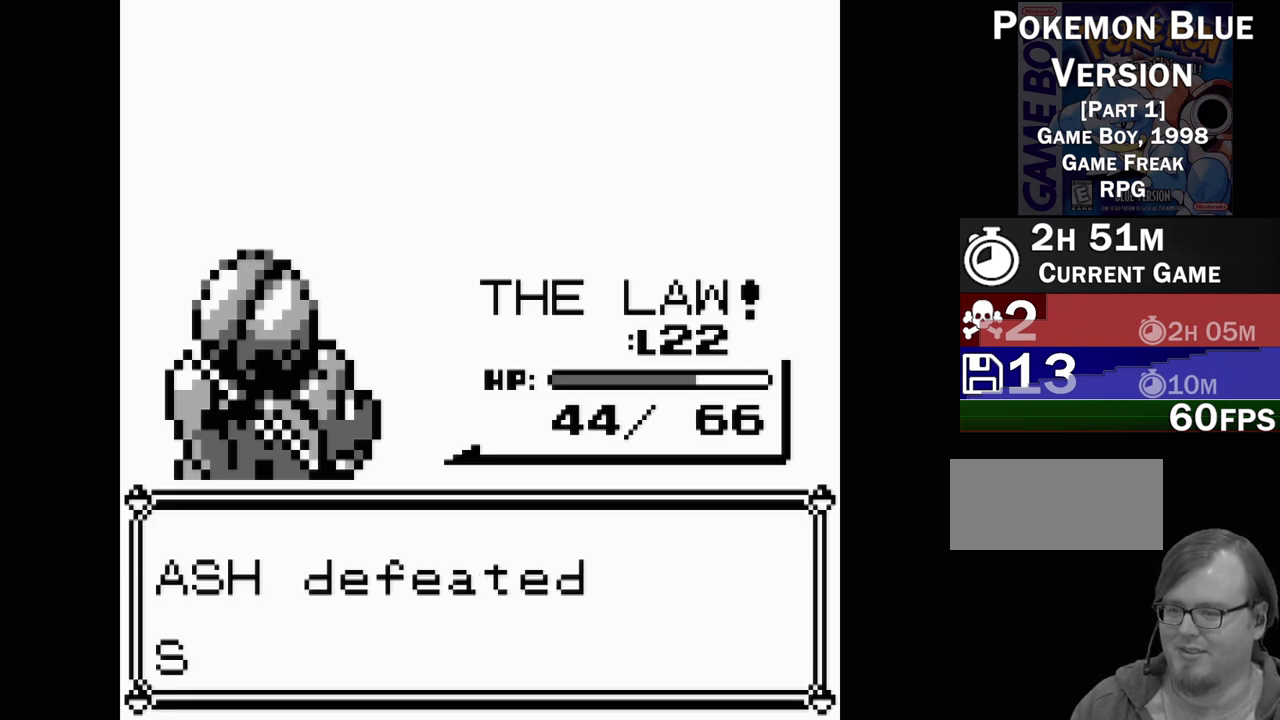
Gameplay with a controller (Nintendo layout); each line is a JSON object with the inputs held at the frame after it. "events" lists button and stick changes between this image and that frame as [ms after this image, input, new state], when the widget could be followed in between. Not read: L3 R3.
{"buttons": [], "events": []}
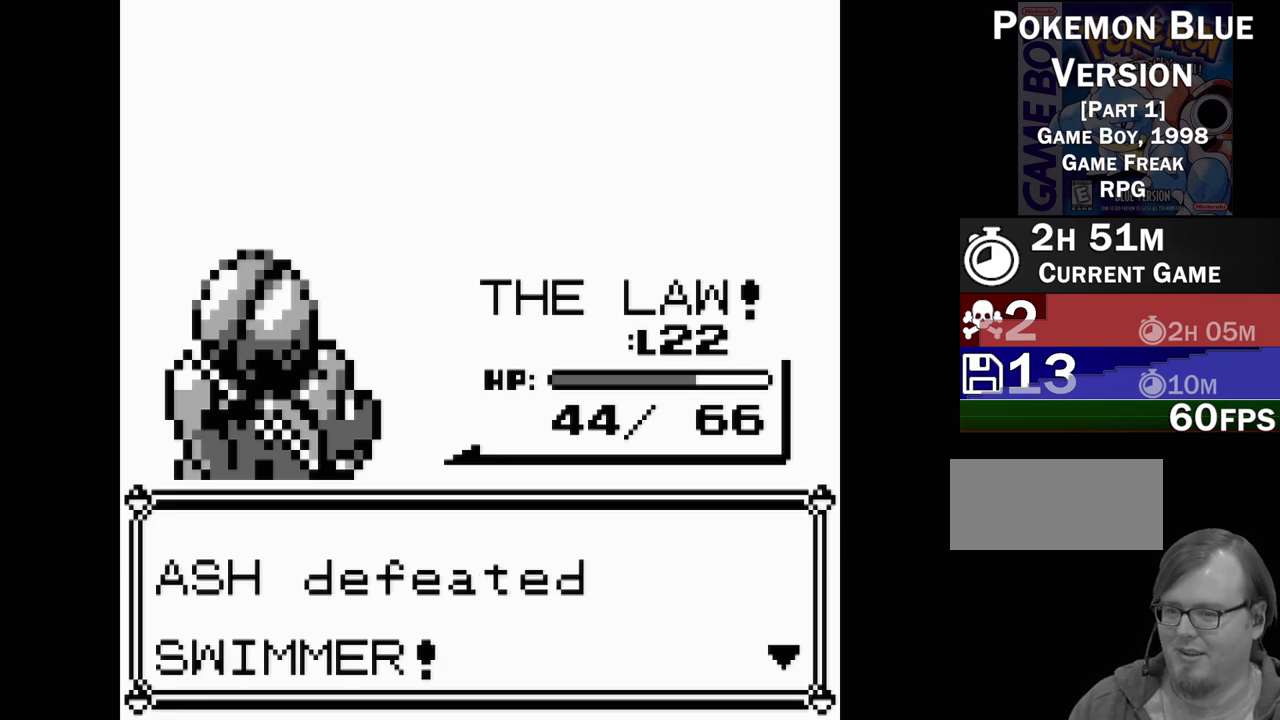
{"buttons": [], "events": []}
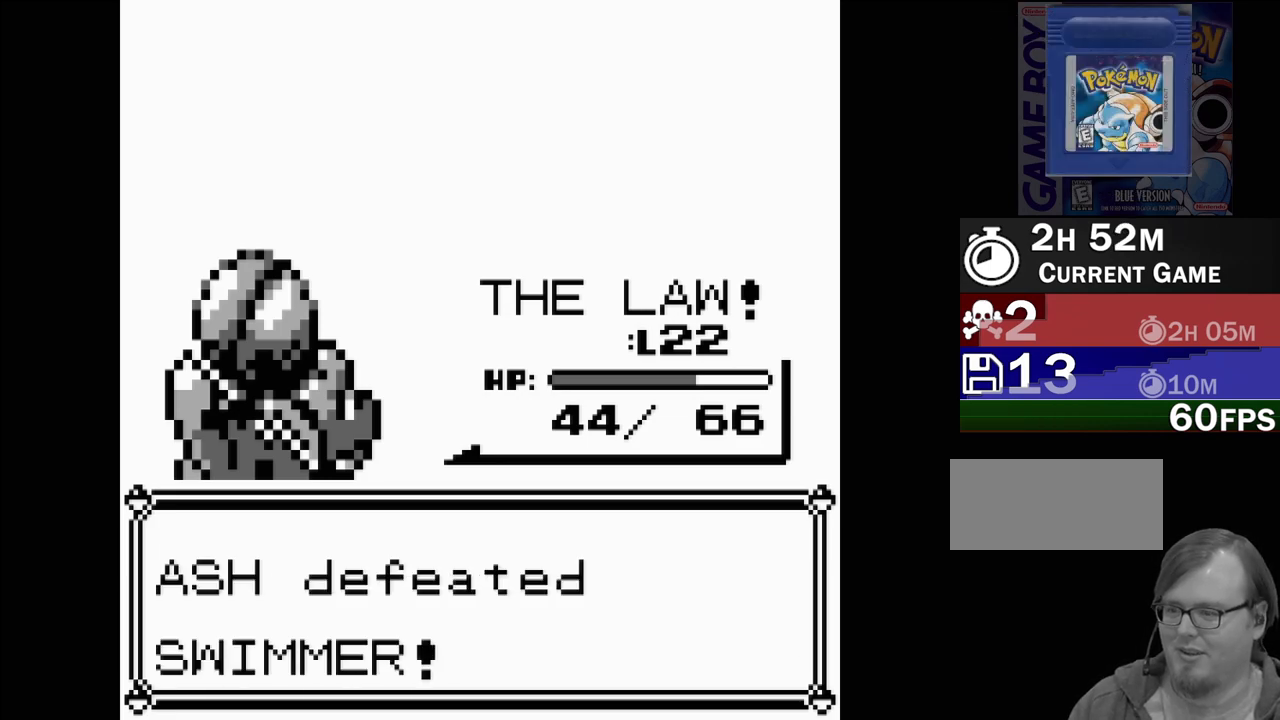
{"buttons": [], "events": []}
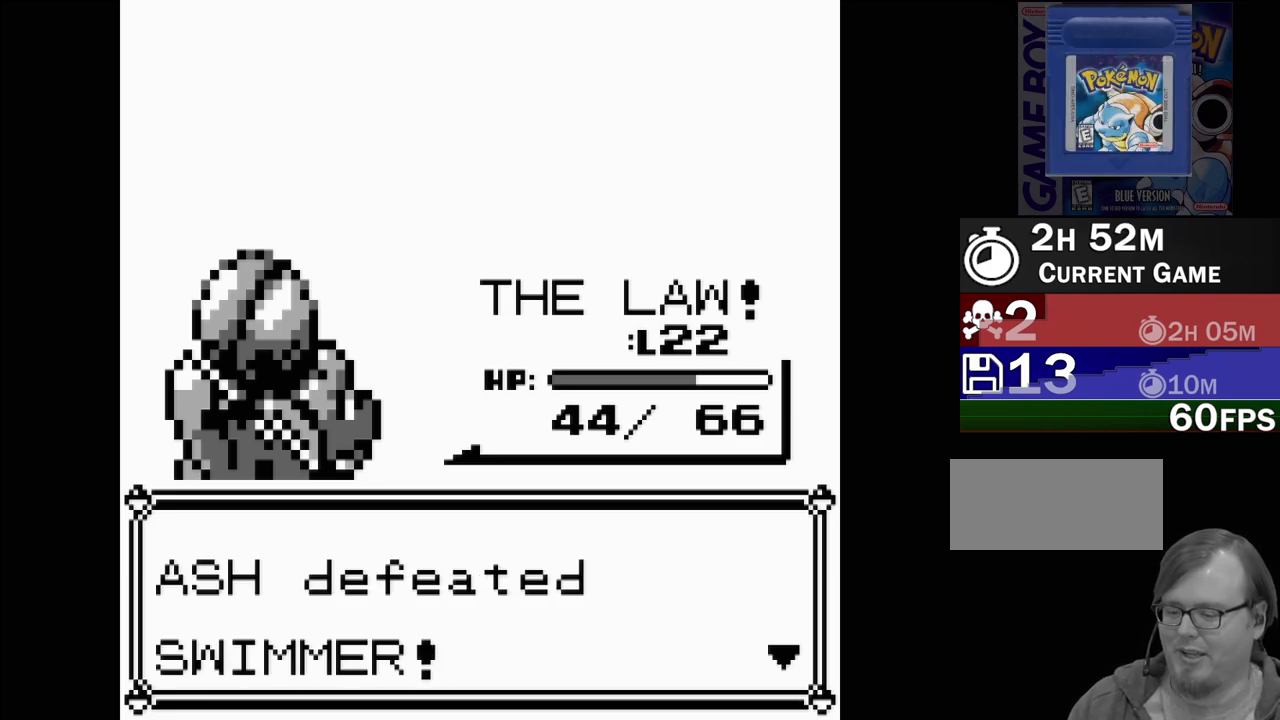
{"buttons": [], "events": []}
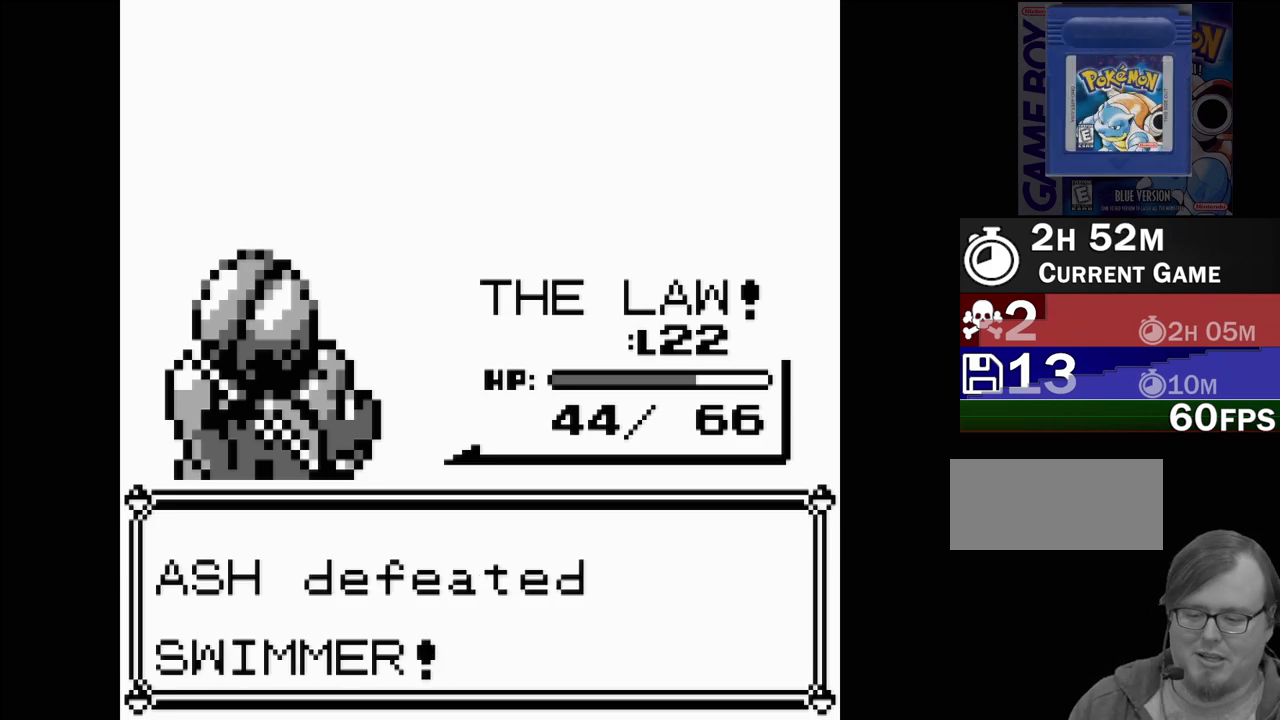
{"buttons": [], "events": []}
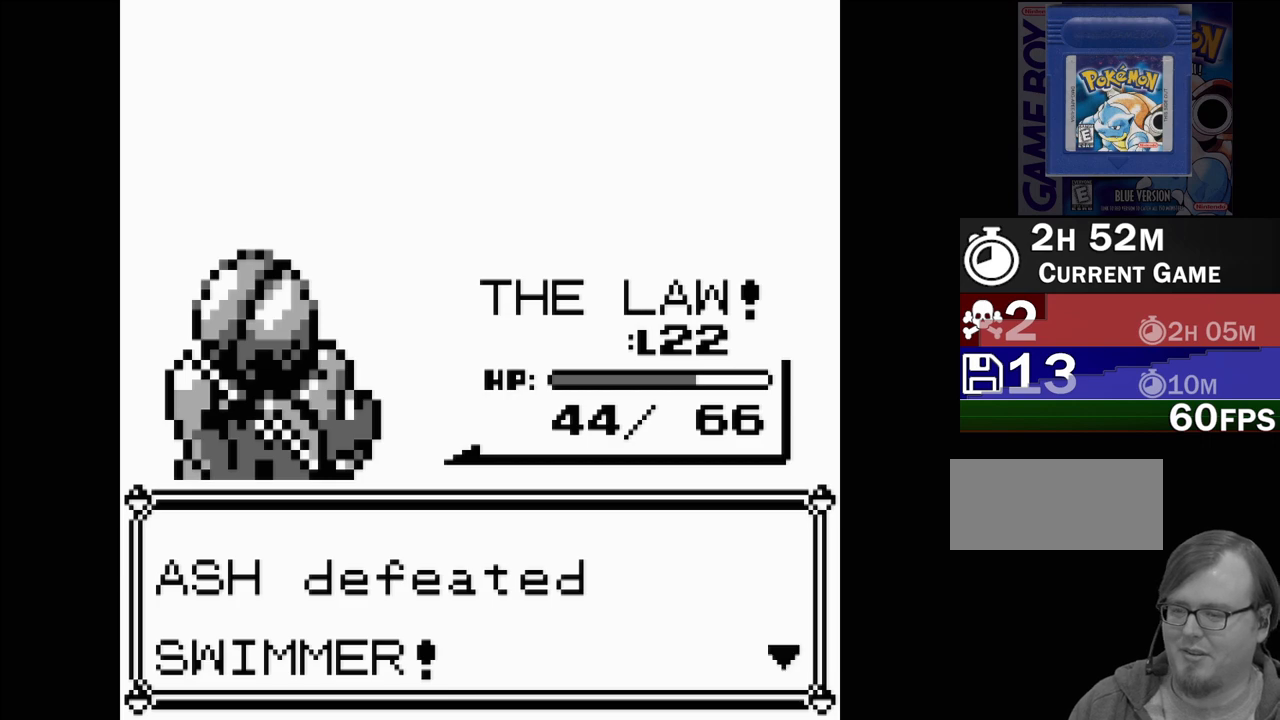
{"buttons": ["A"], "events": [[500, "A", "down"]]}
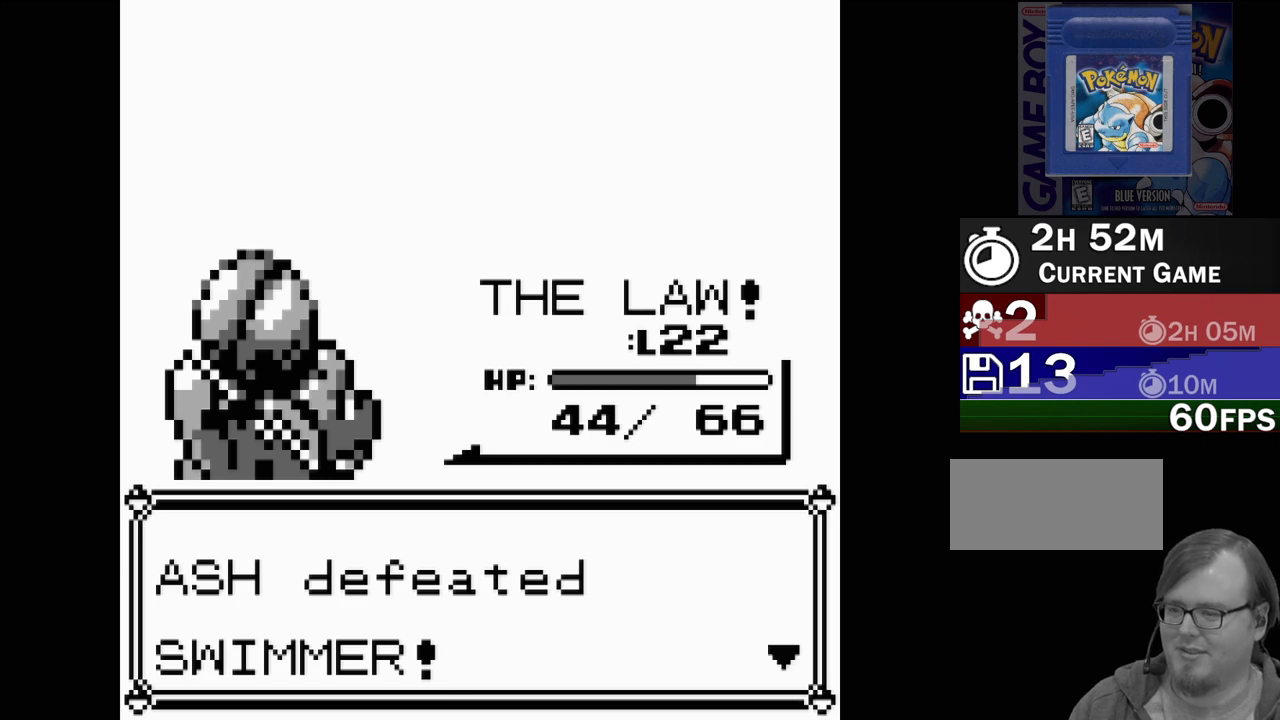
{"buttons": [], "events": [[100, "A", "up"]]}
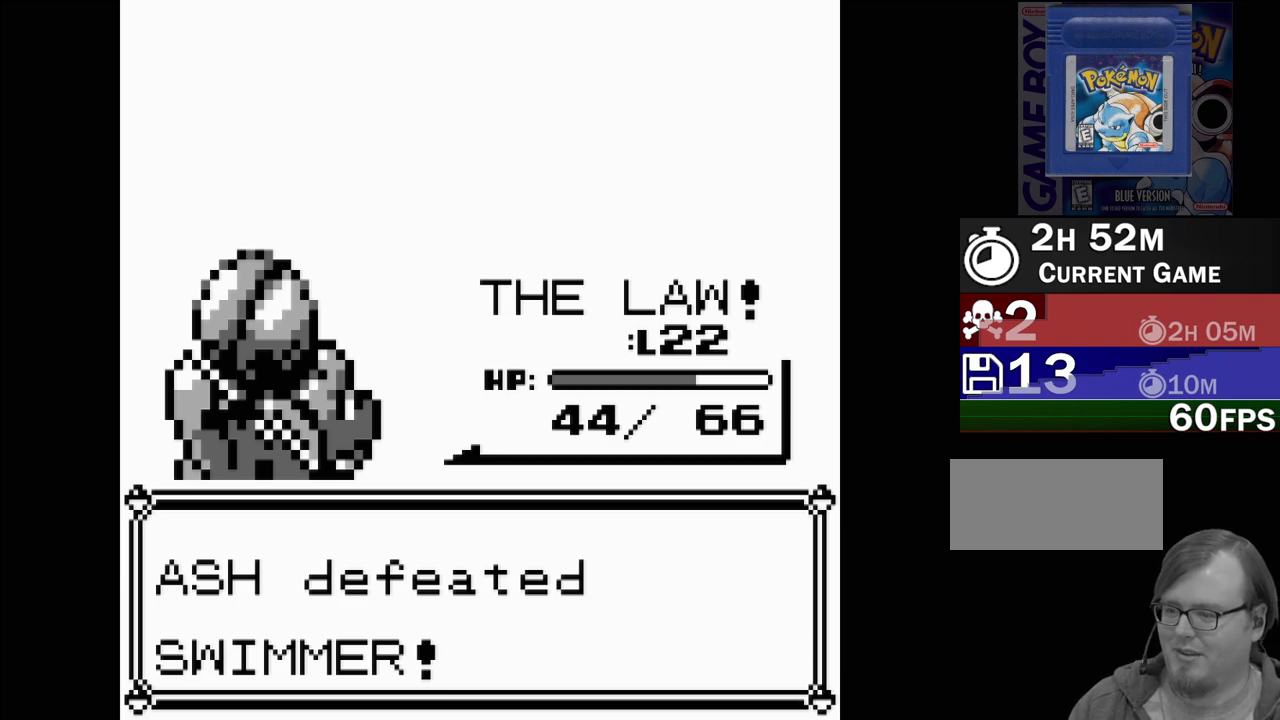
{"buttons": [], "events": []}
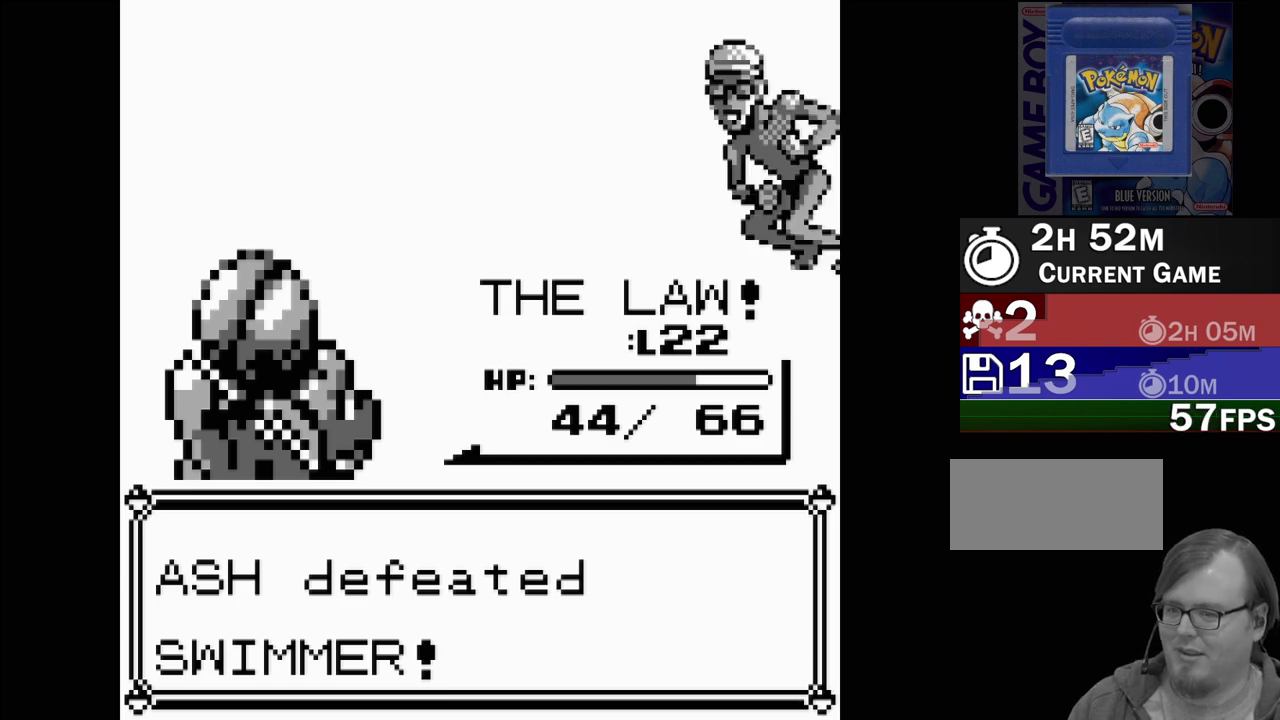
{"buttons": [], "events": []}
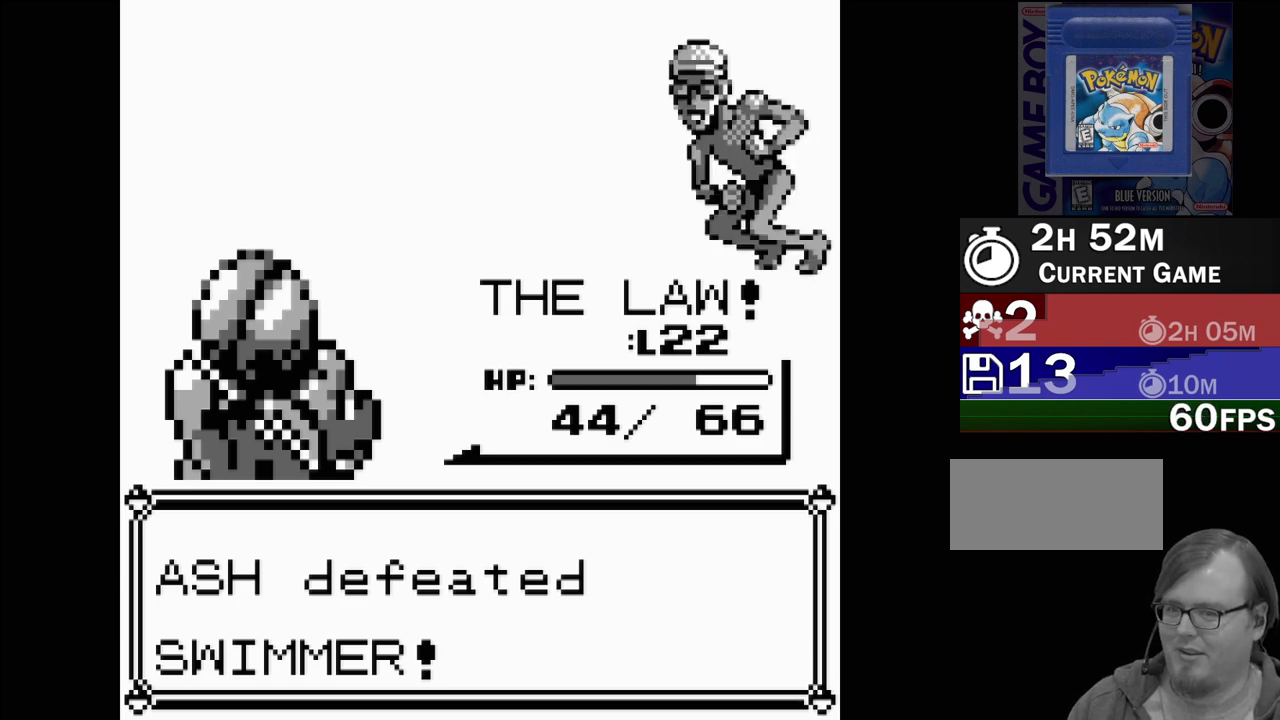
{"buttons": [], "events": []}
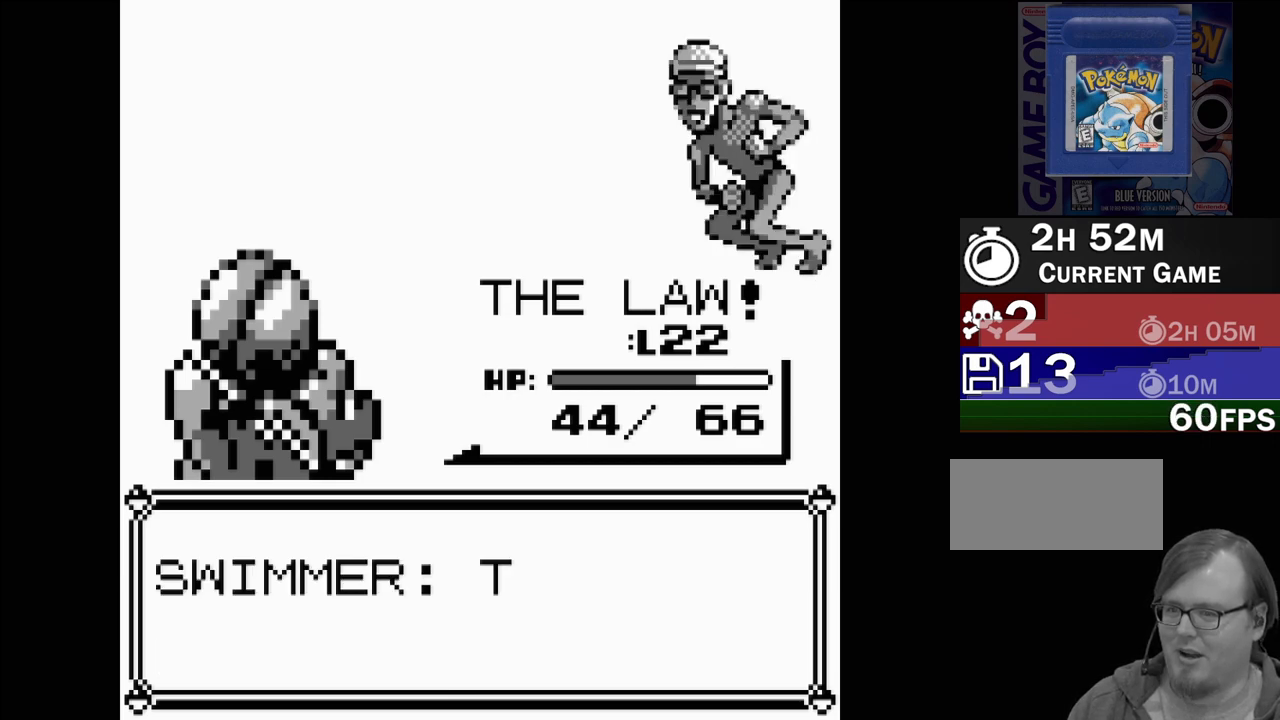
{"buttons": [], "events": []}
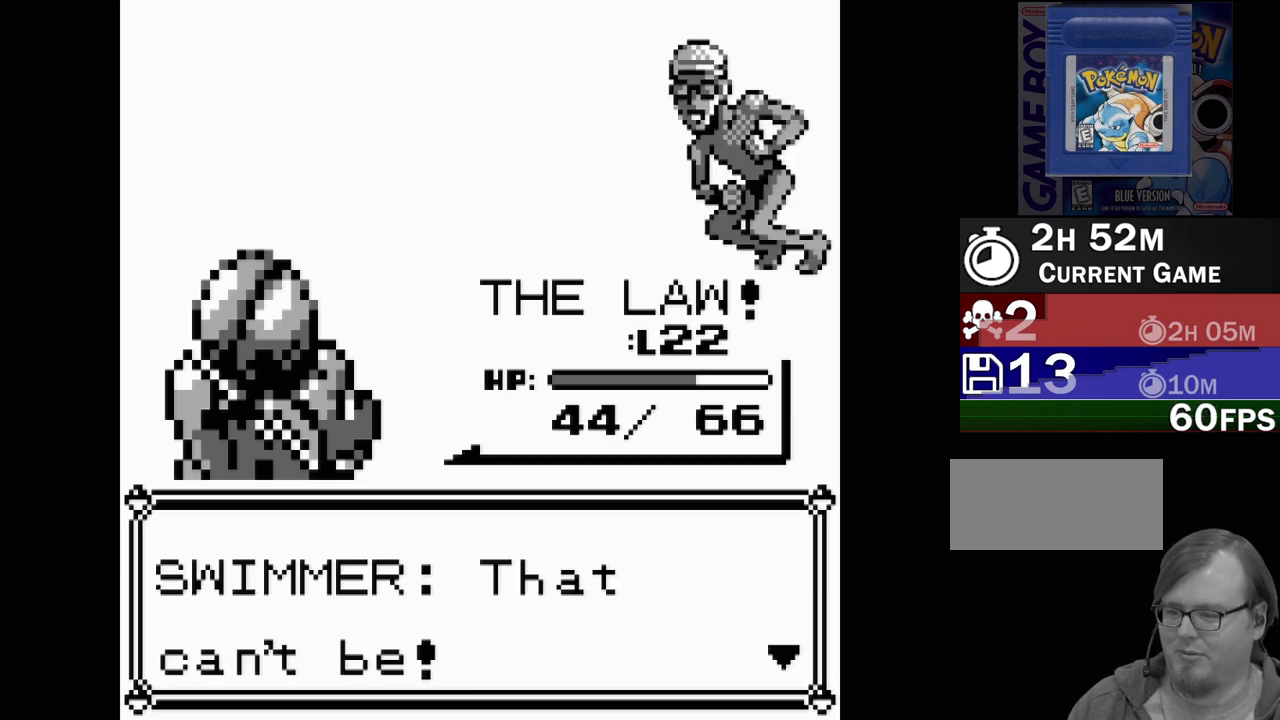
{"buttons": [], "events": []}
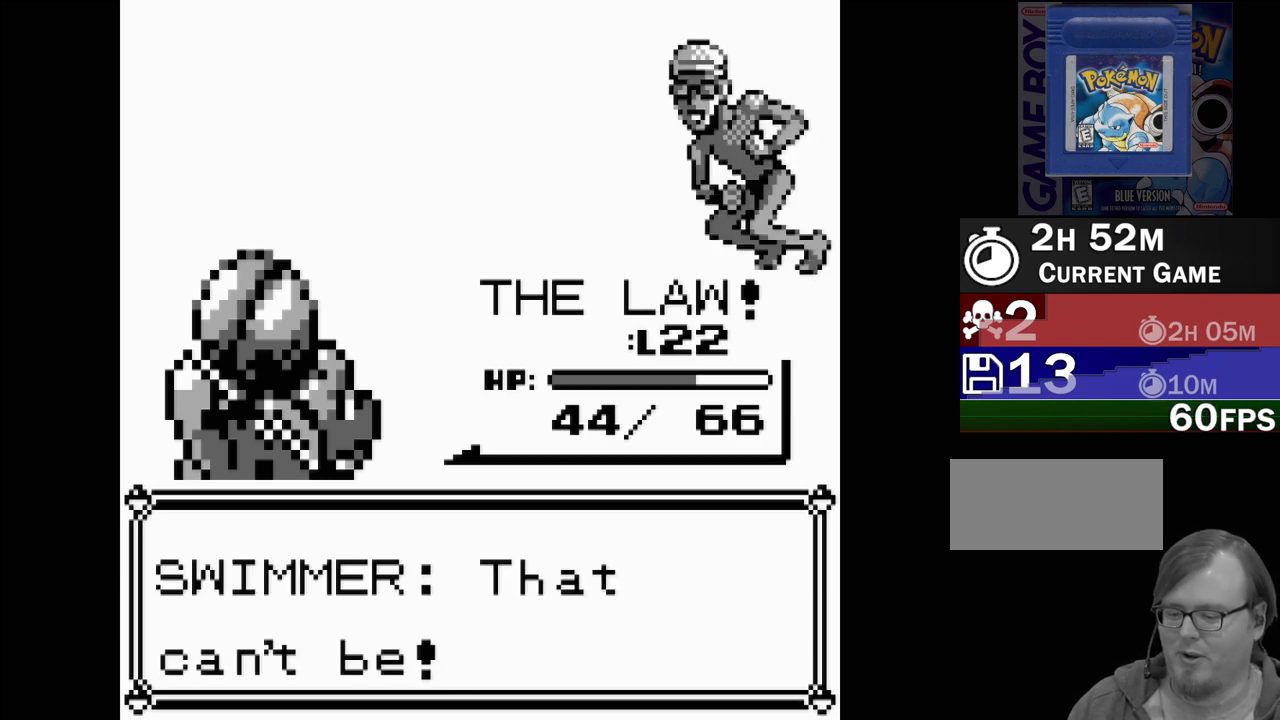
{"buttons": [], "events": []}
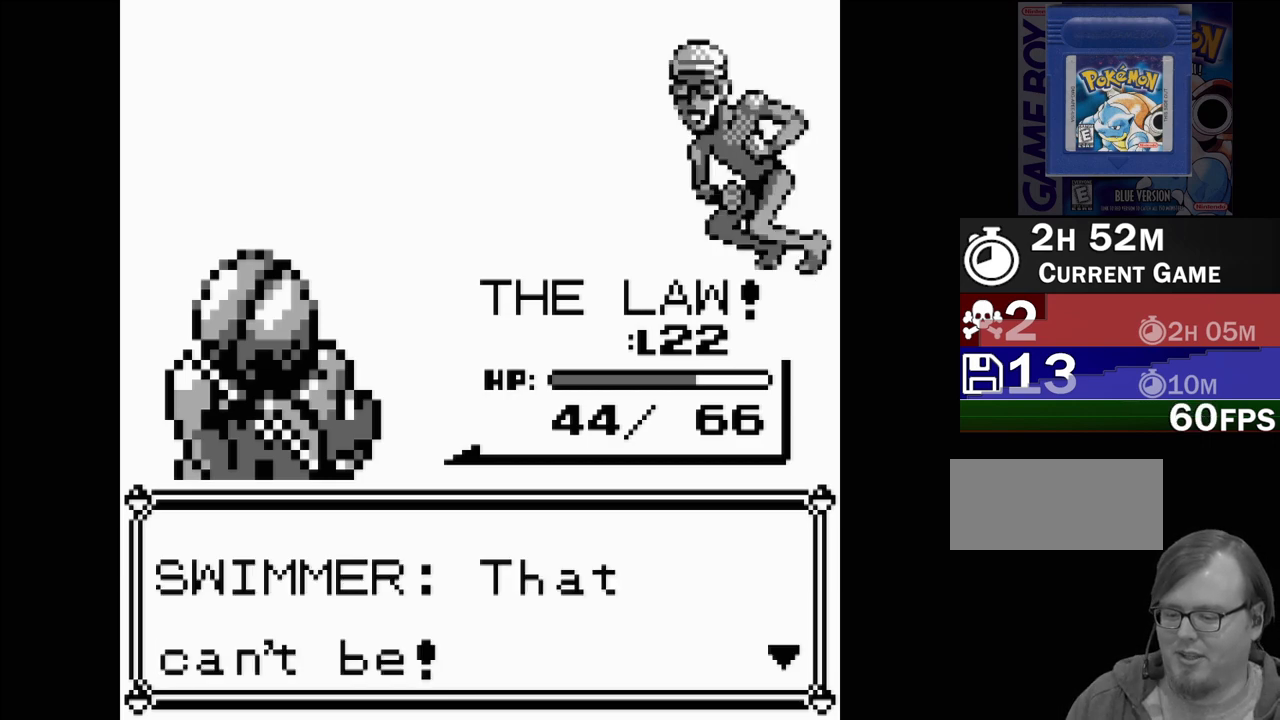
{"buttons": ["A"], "events": [[483, "A", "down"]]}
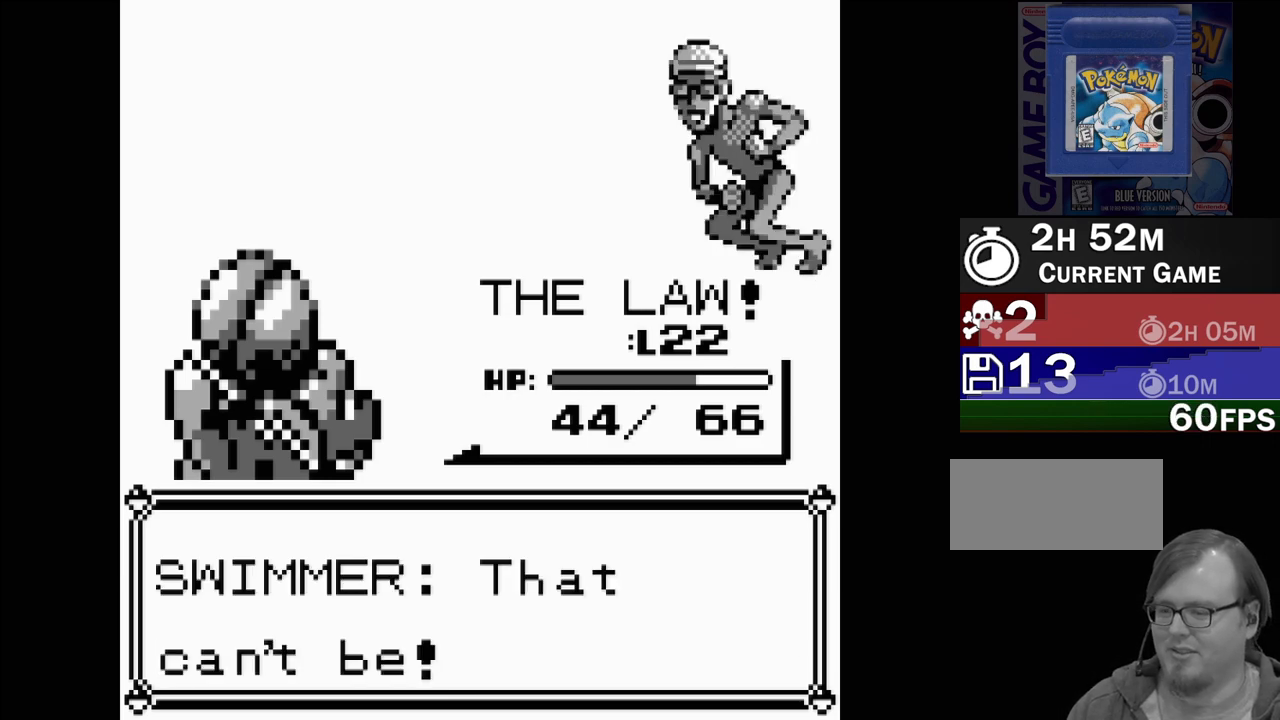
{"buttons": [], "events": [[133, "A", "up"]]}
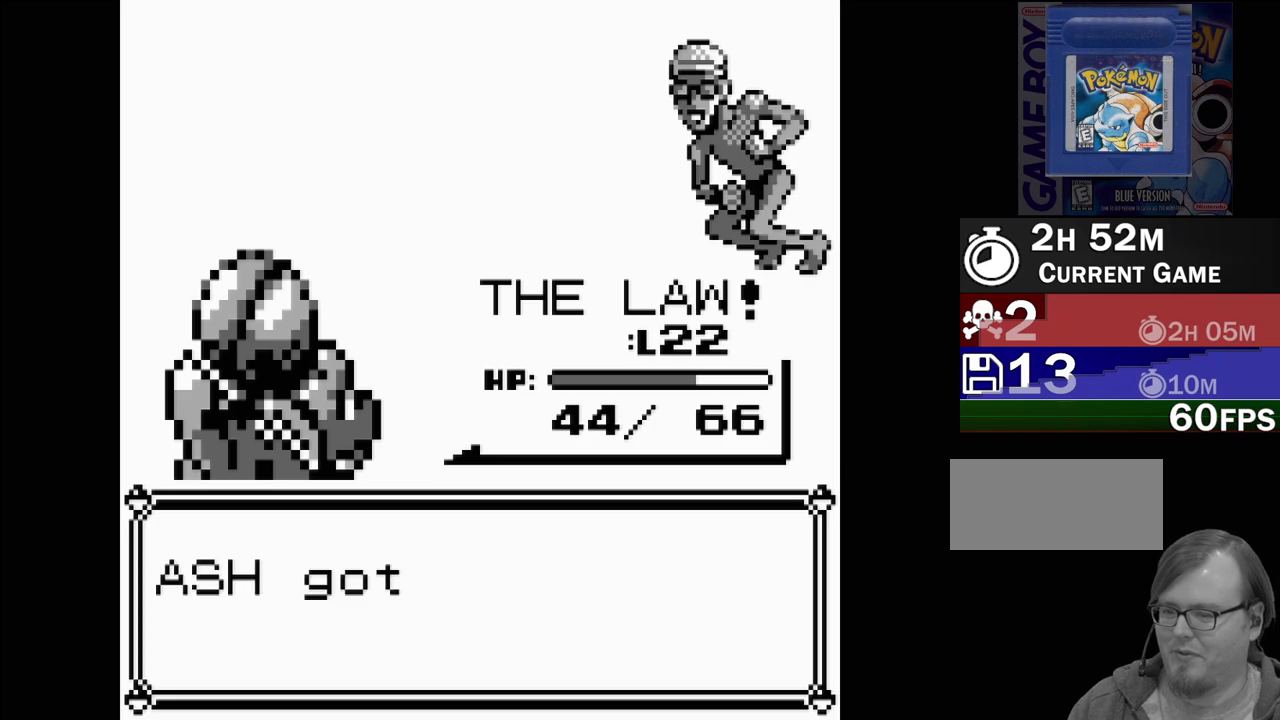
{"buttons": [], "events": []}
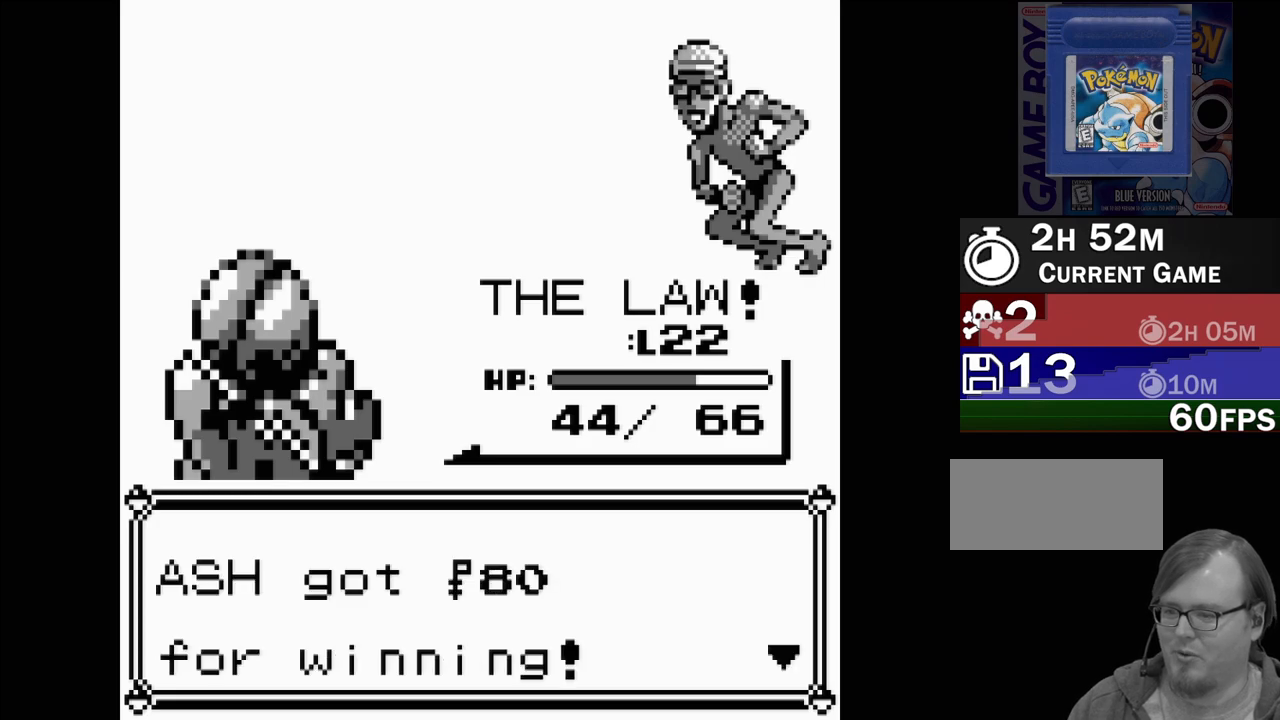
{"buttons": [], "events": [[217, "A", "down"], [417, "A", "up"]]}
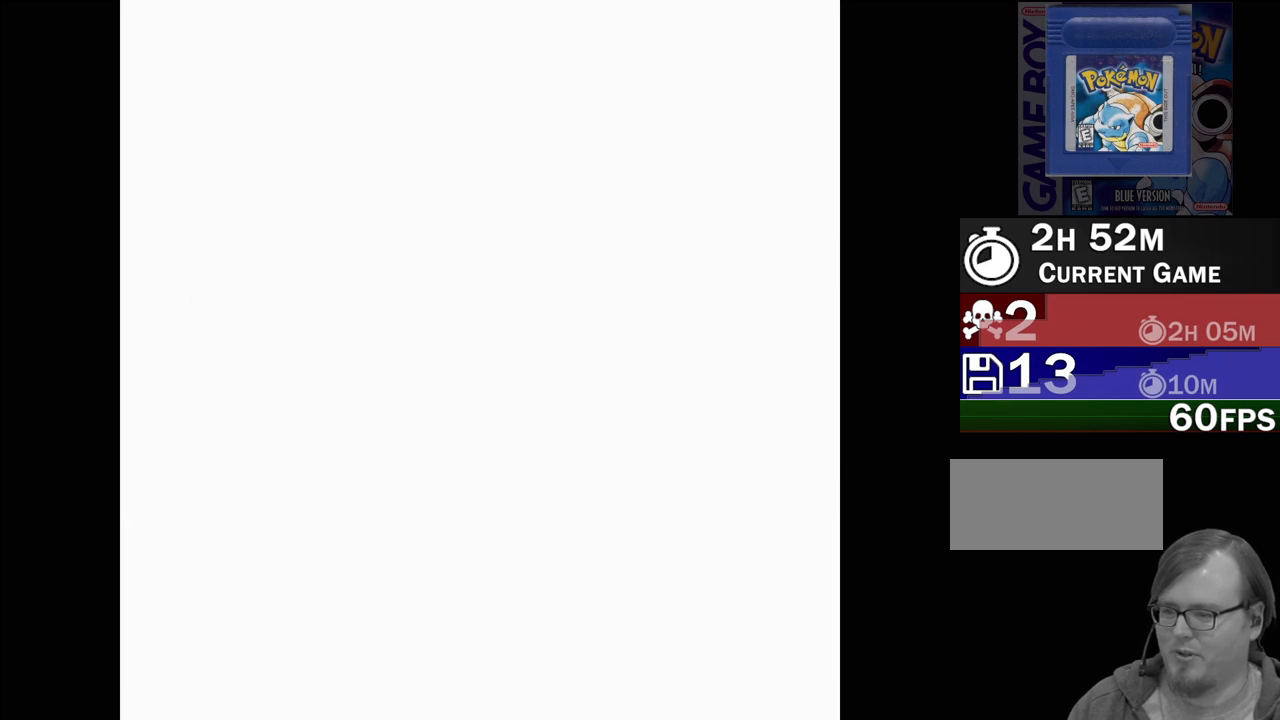
{"buttons": [], "events": []}
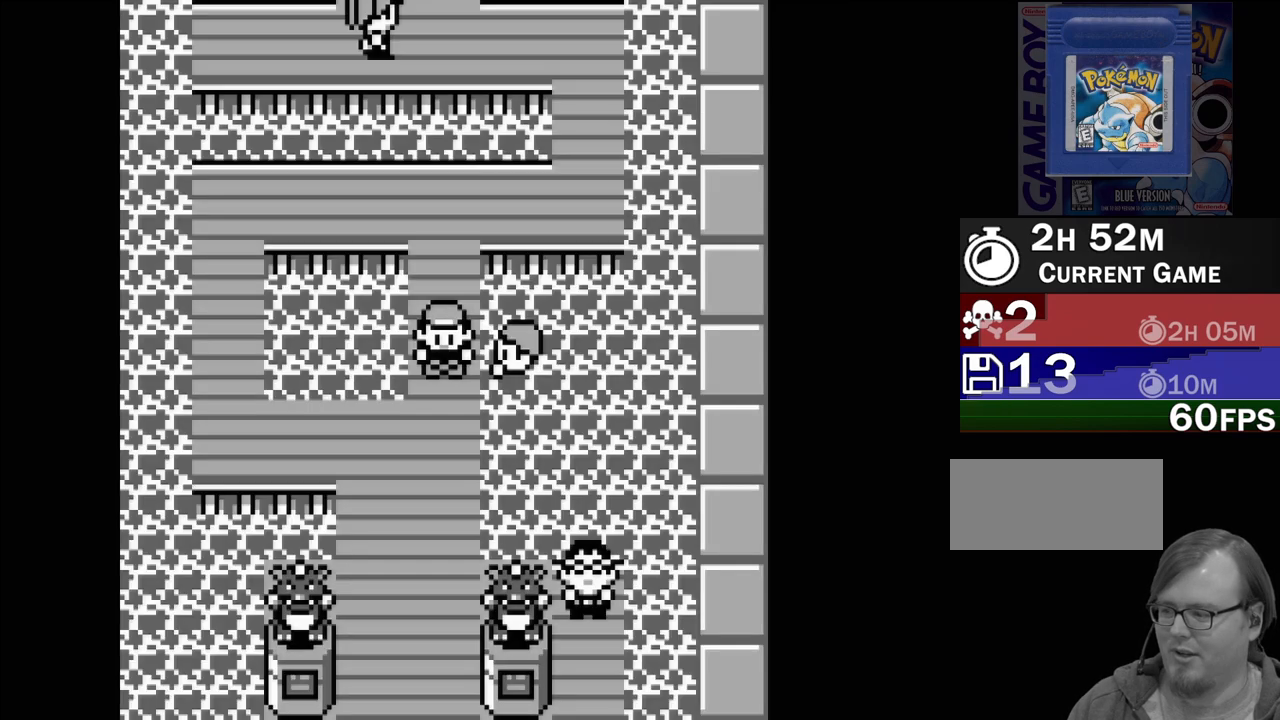
{"buttons": [], "events": []}
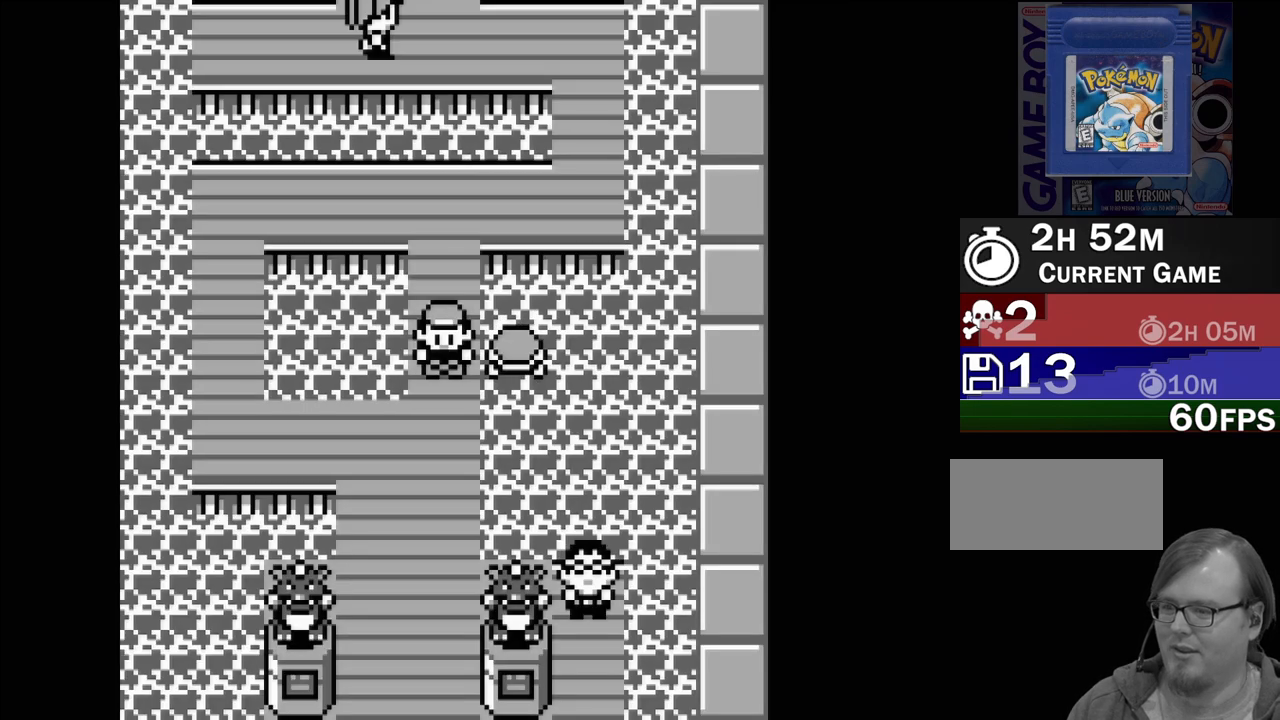
{"buttons": [], "events": []}
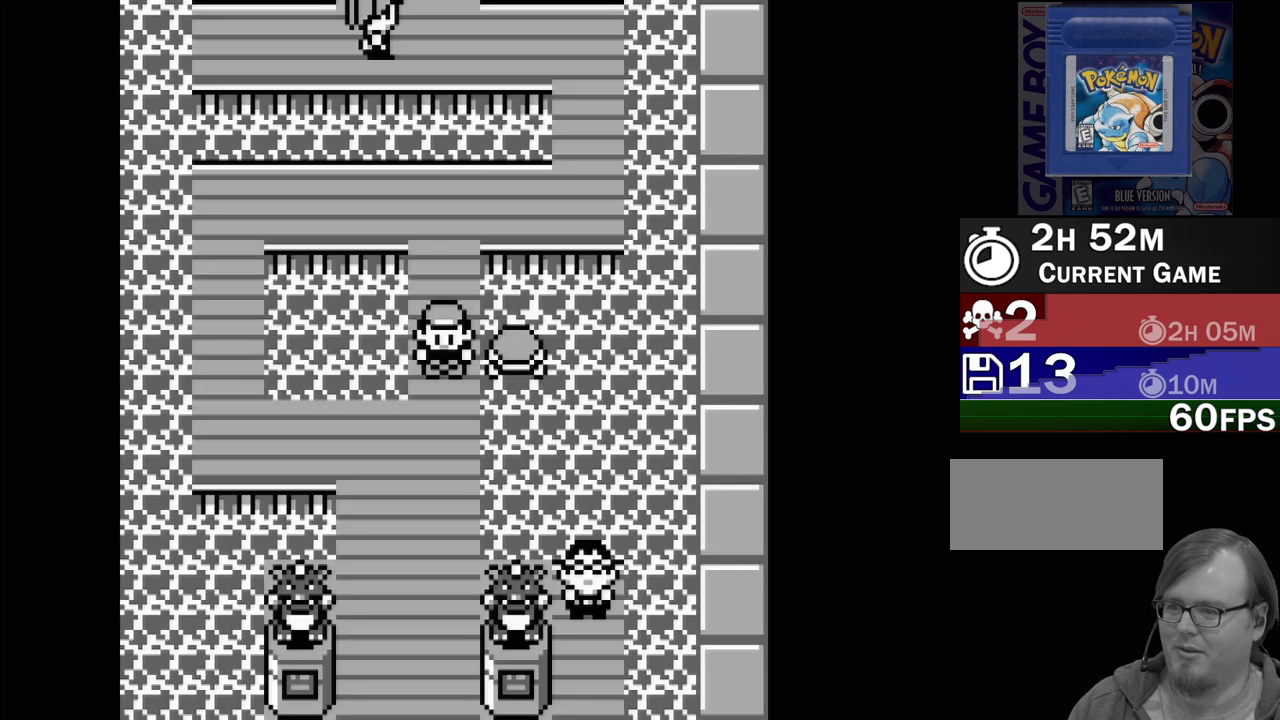
{"buttons": ["A"], "events": [[217, "DPAD_RIGHT", "down"], [333, "DPAD_RIGHT", "up"], [400, "A", "down"]]}
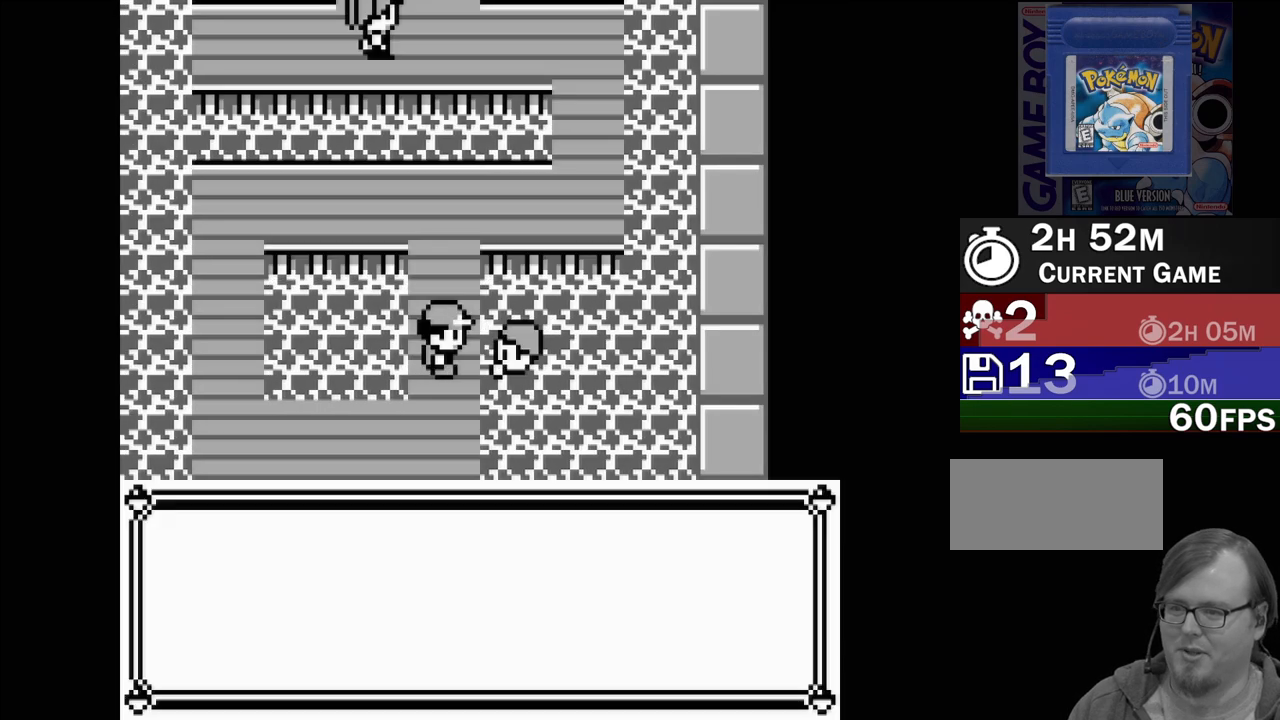
{"buttons": [], "events": [[33, "A", "up"]]}
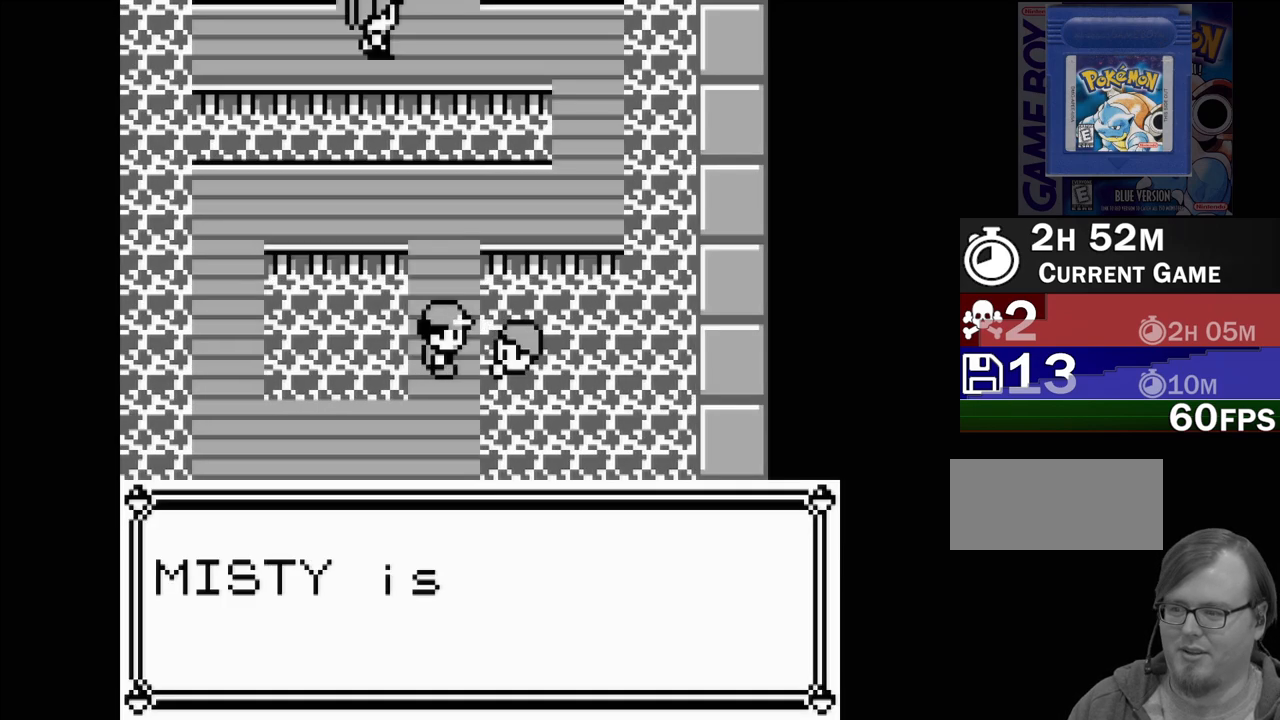
{"buttons": [], "events": []}
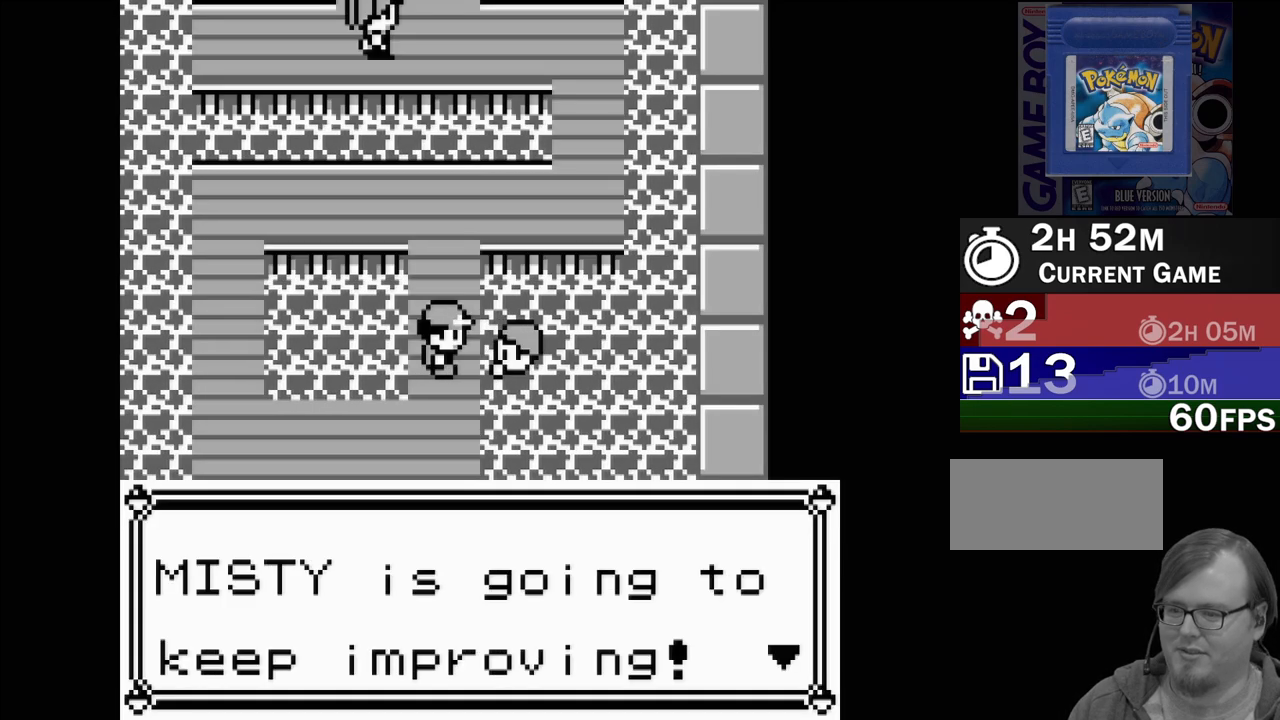
{"buttons": [], "events": []}
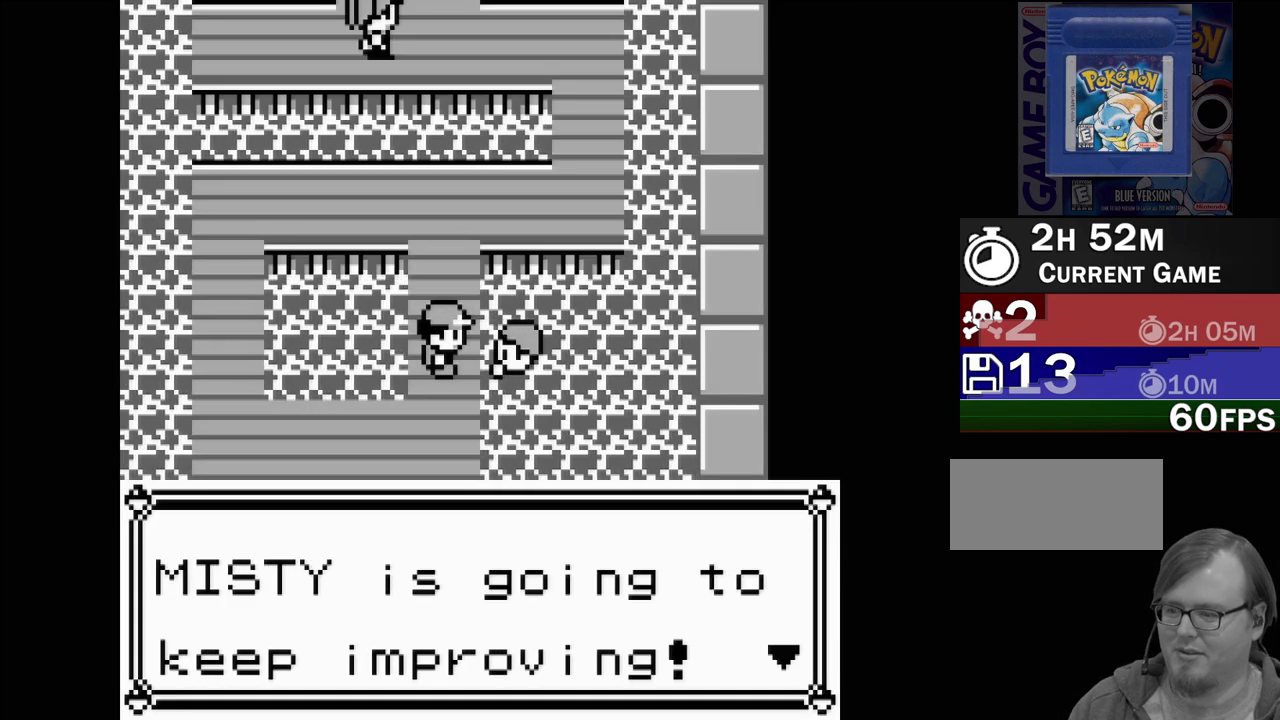
{"buttons": [], "events": []}
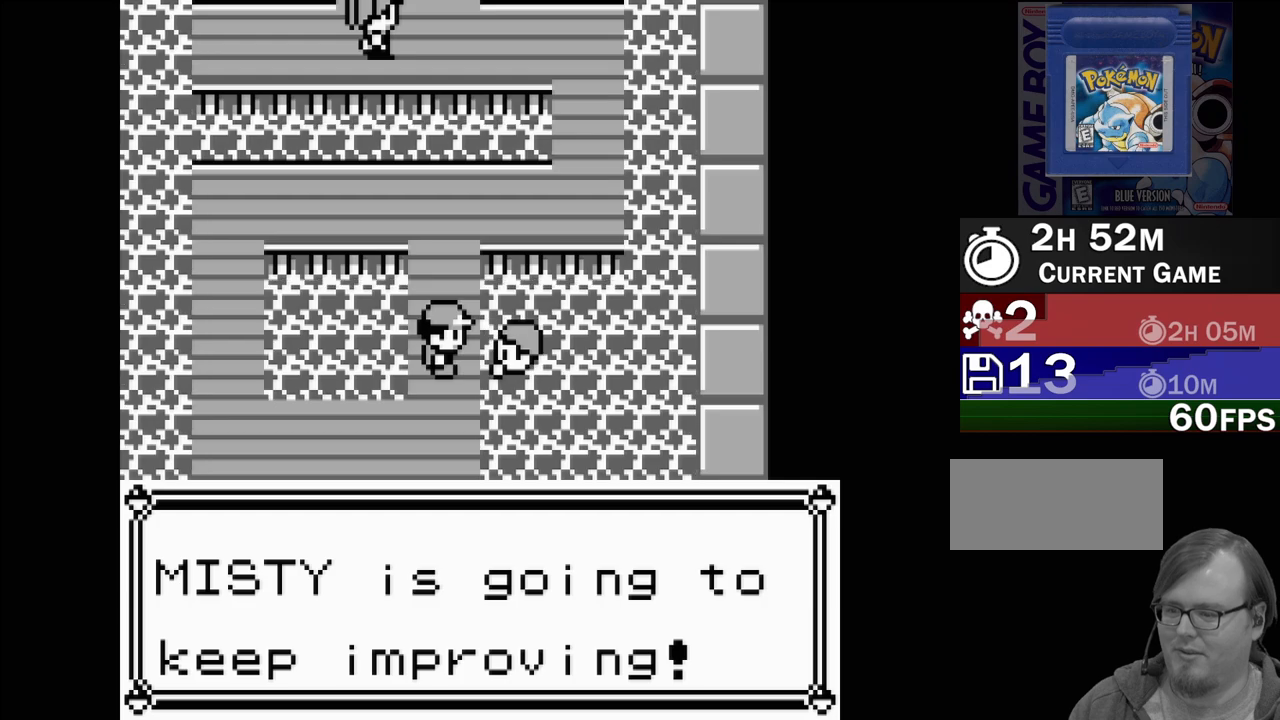
{"buttons": [], "events": [[233, "A", "down"], [400, "A", "up"]]}
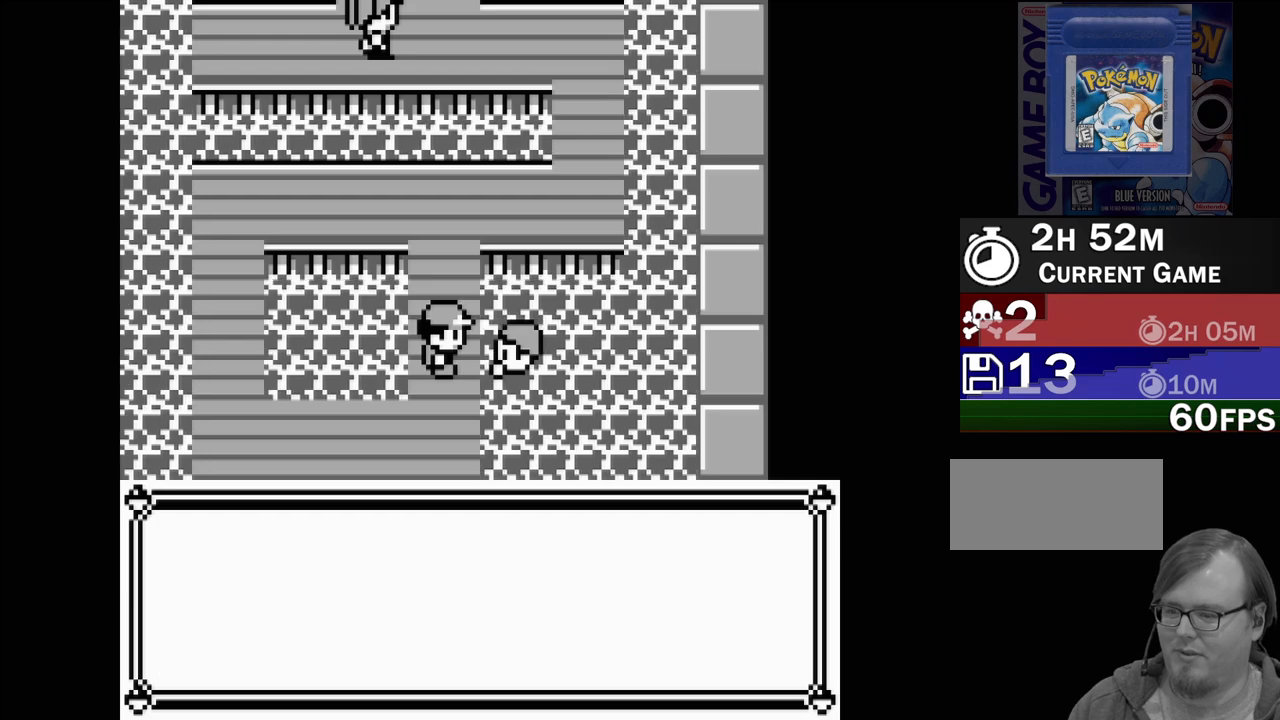
{"buttons": [], "events": []}
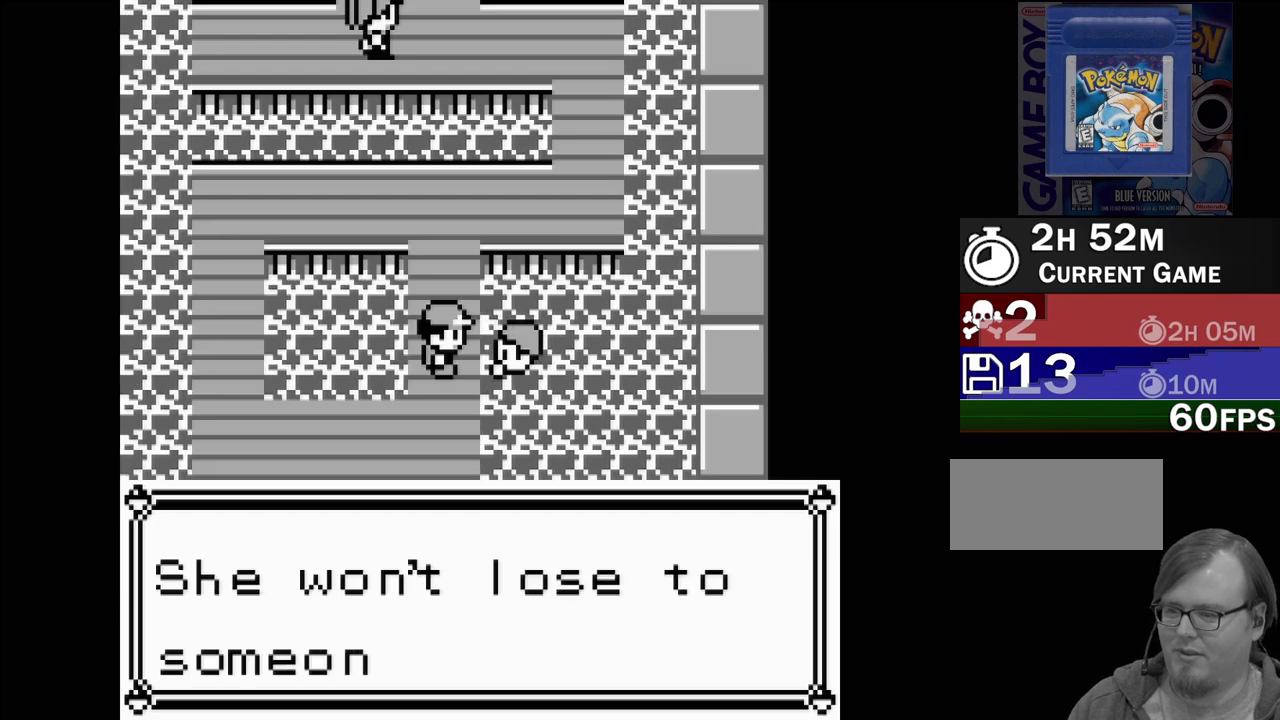
{"buttons": [], "events": []}